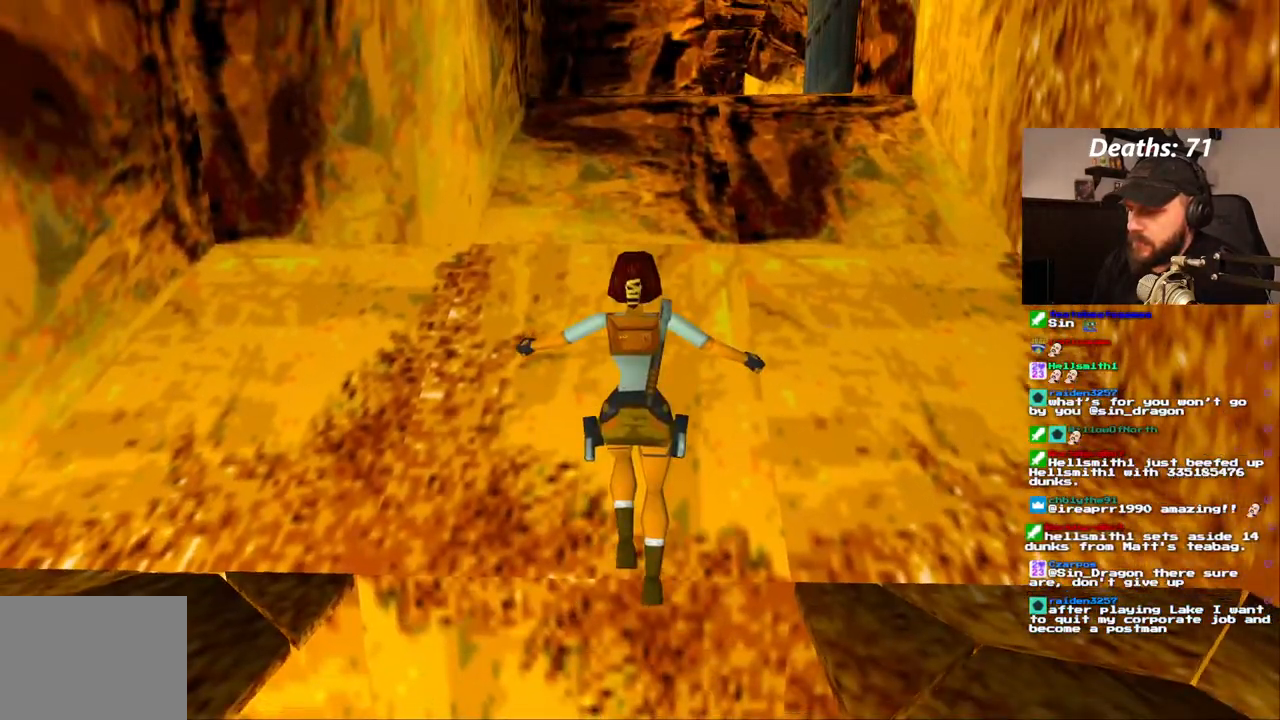
Gameplay with a controller (PlayStation layout); each line is a JSON object with the inputs held at the frame after it. "events" lists button and stick changes between this image and that frame as [ms after this image, input, new state], when the widget could be followed in between. Not read: L3 R3.
{"buttons": ["CROSS"], "left_stick": "center", "right_stick": "center", "events": []}
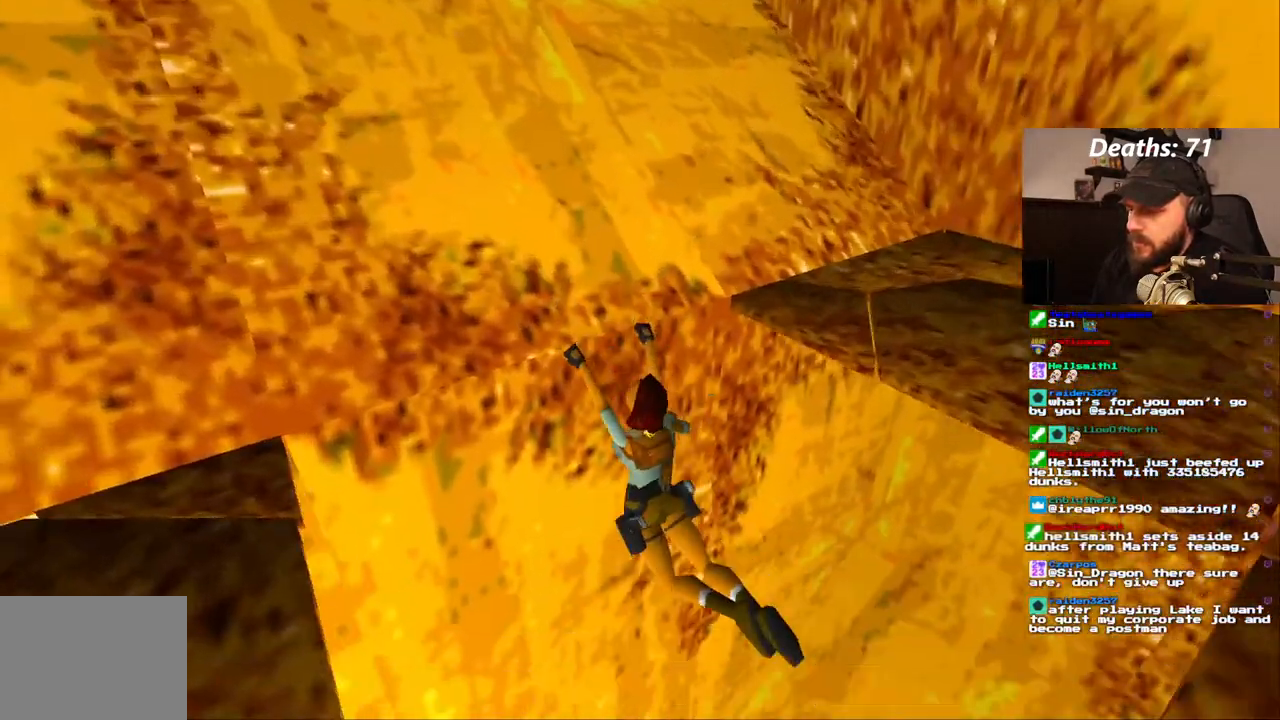
{"buttons": ["CROSS"], "left_stick": "center", "right_stick": "center", "events": []}
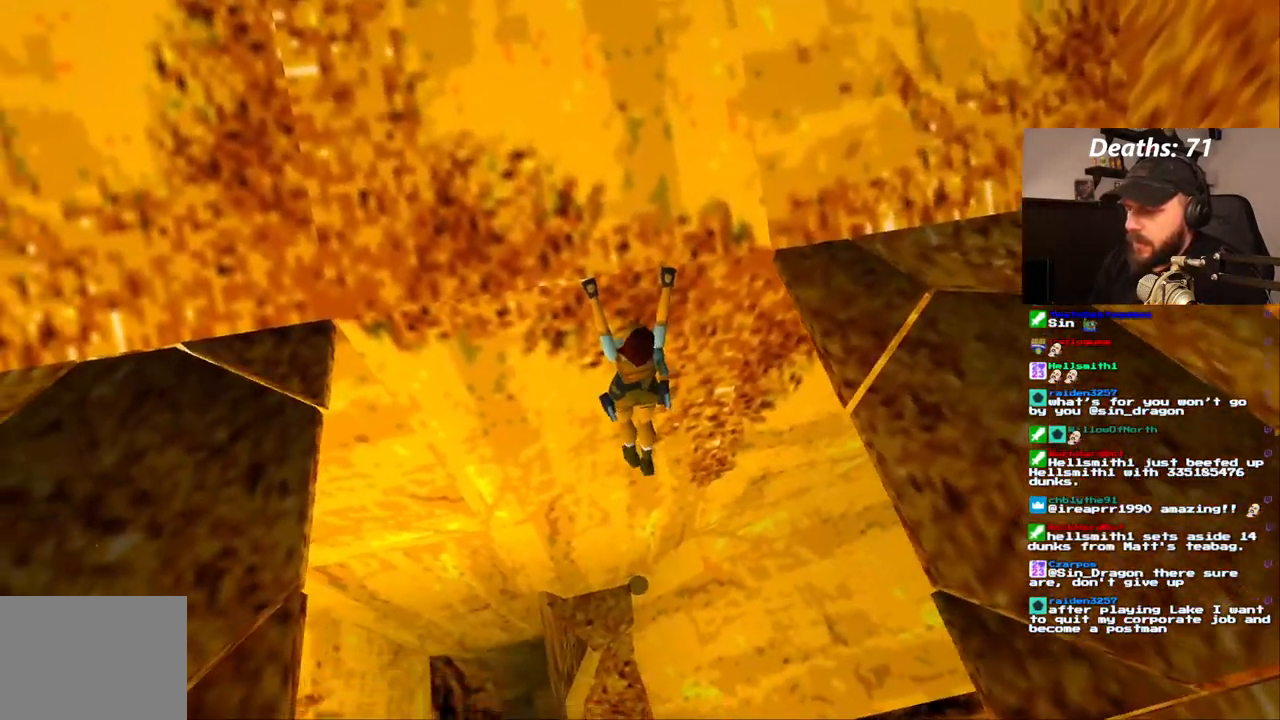
{"buttons": ["CROSS"], "left_stick": "center", "right_stick": "center", "events": []}
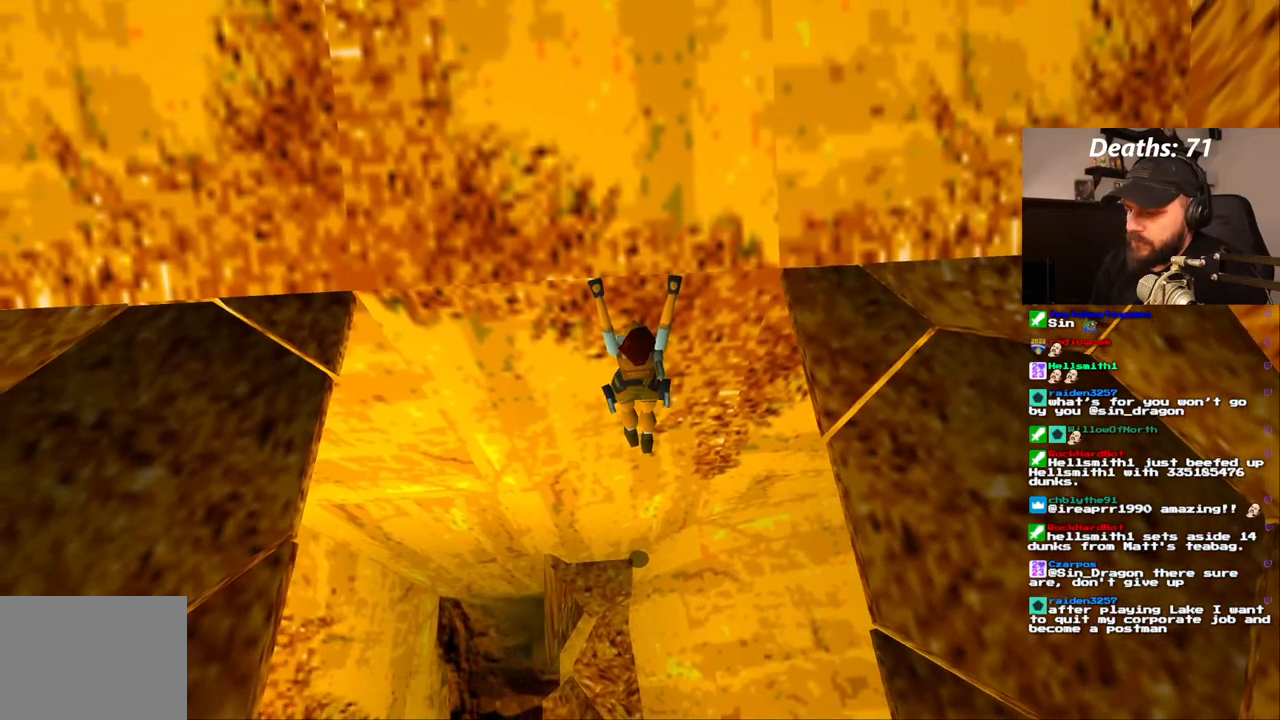
{"buttons": ["CROSS"], "left_stick": "center", "right_stick": "center", "events": []}
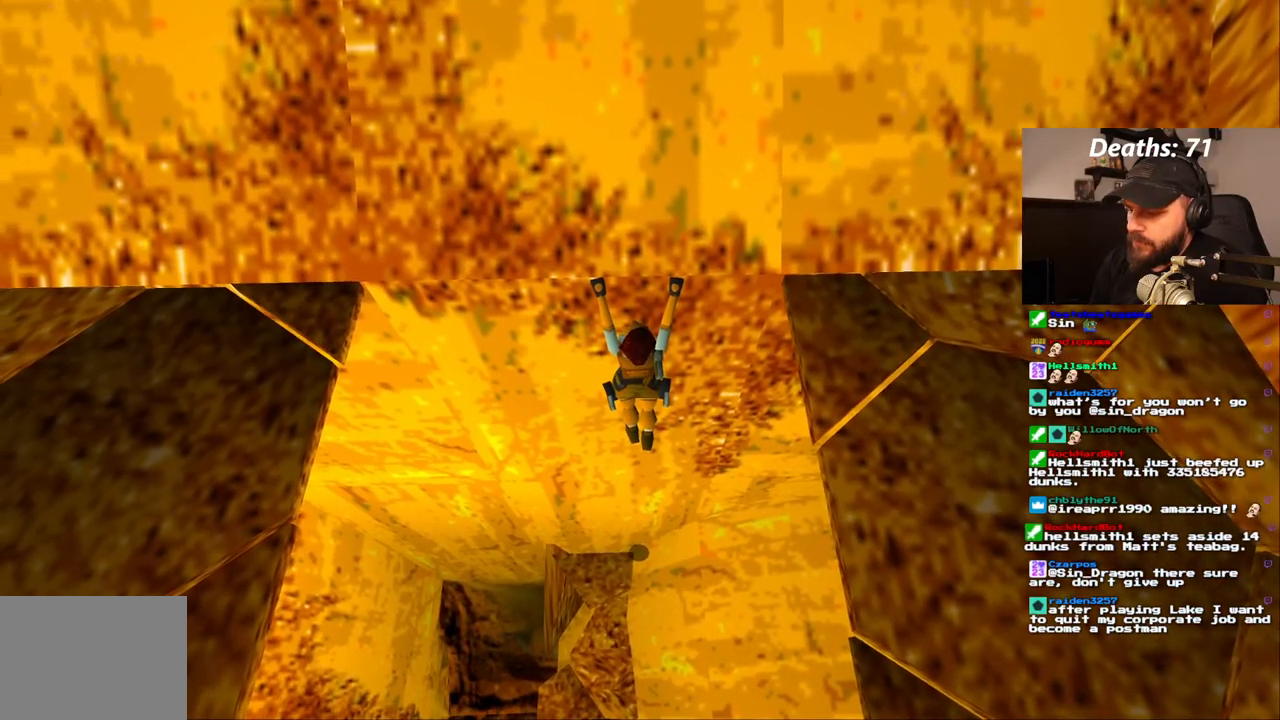
{"buttons": ["CROSS"], "left_stick": "center", "right_stick": "center", "events": []}